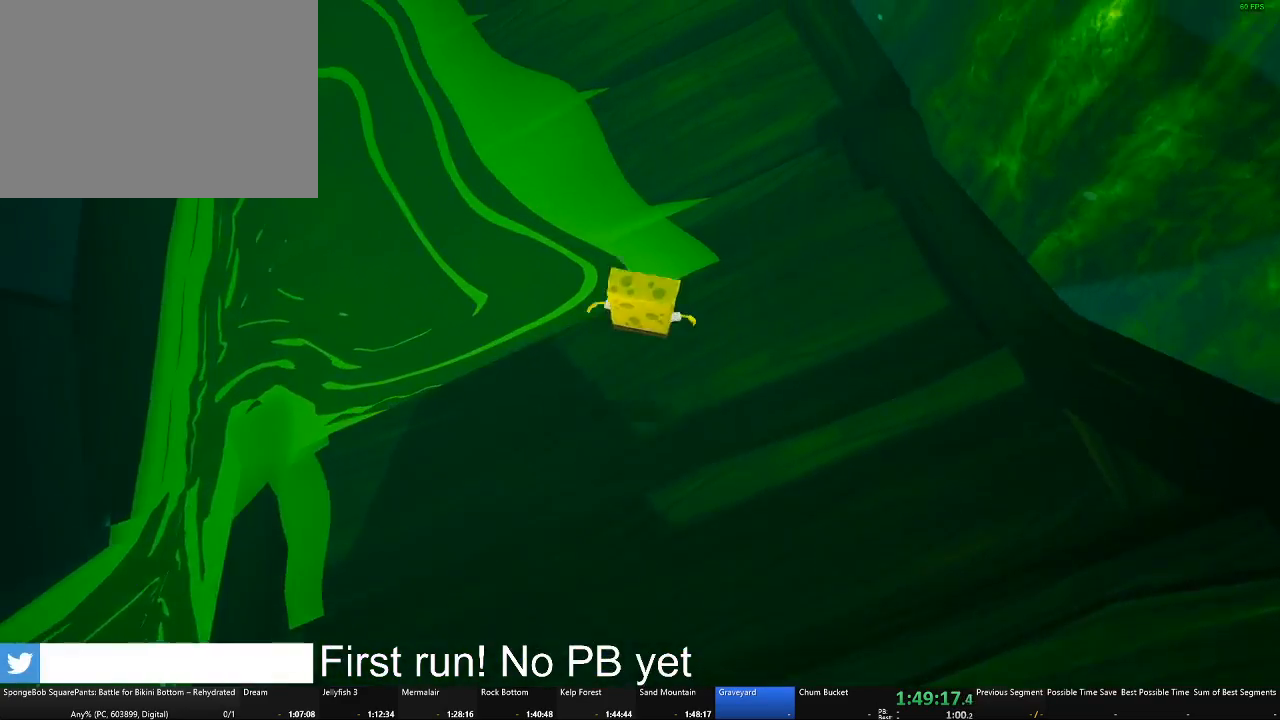
Gameplay with a controller (Xbox layout); each line is a JSON object with the inputs held at the frame after it. "button_events" lists button changes between this image and that frame as [ms after this image, input, new state], when the widget could be followed in between (sticks are given only as held states).
{"buttons": ["X"], "left_stick": "up", "right_stick": "center", "button_events": [[100, "A", "down"], [267, "A", "up"], [467, "X", "down"]]}
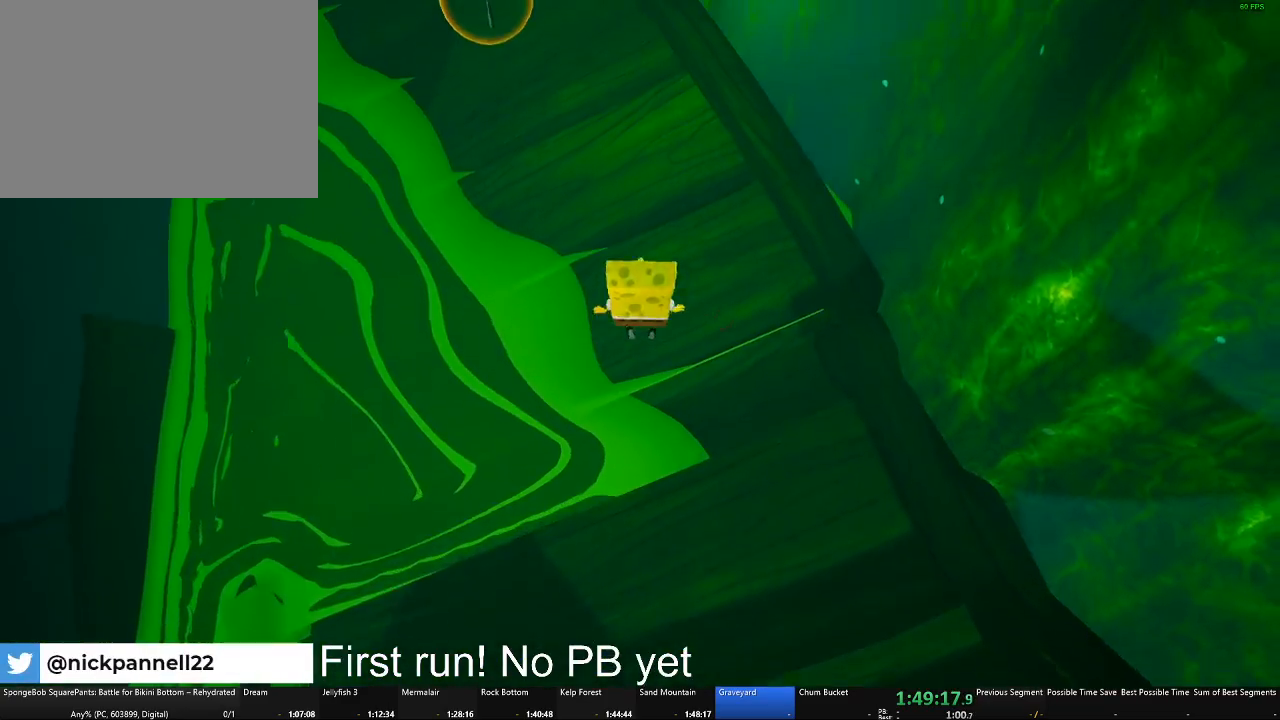
{"buttons": [], "left_stick": "up", "right_stick": "up", "button_events": [[116, "X", "up"]]}
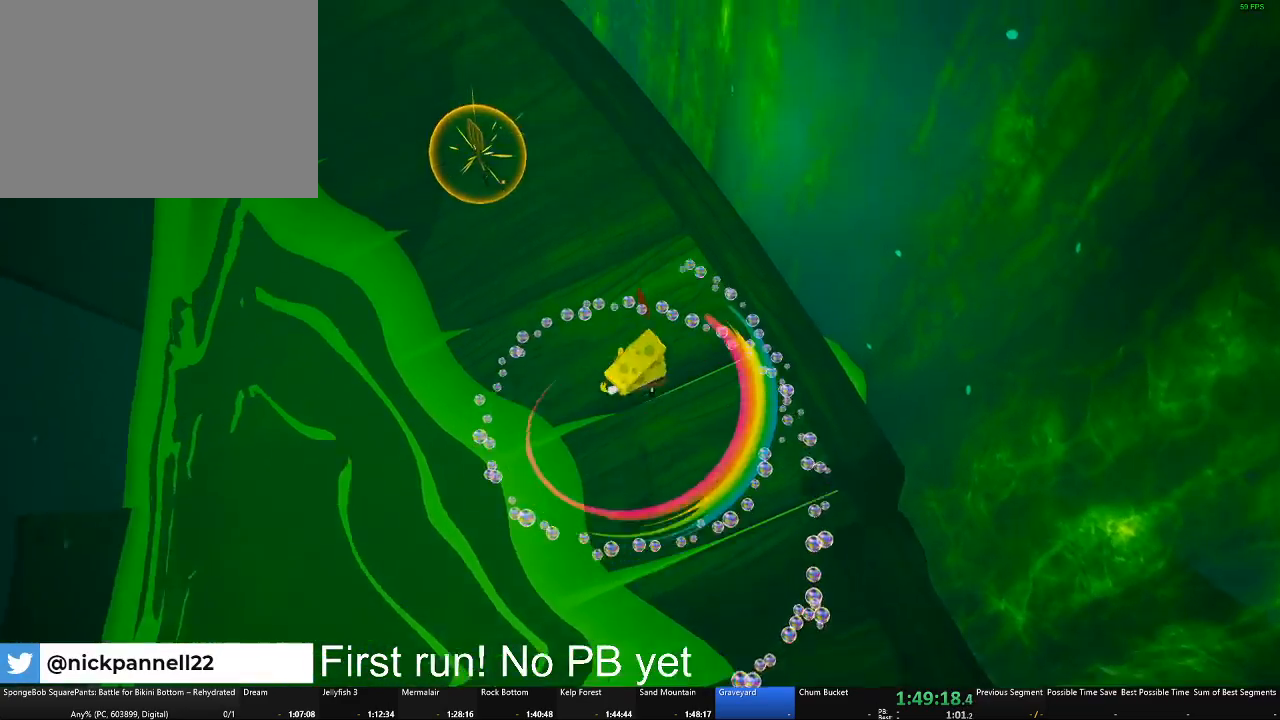
{"buttons": [], "left_stick": "up", "right_stick": "center", "button_events": []}
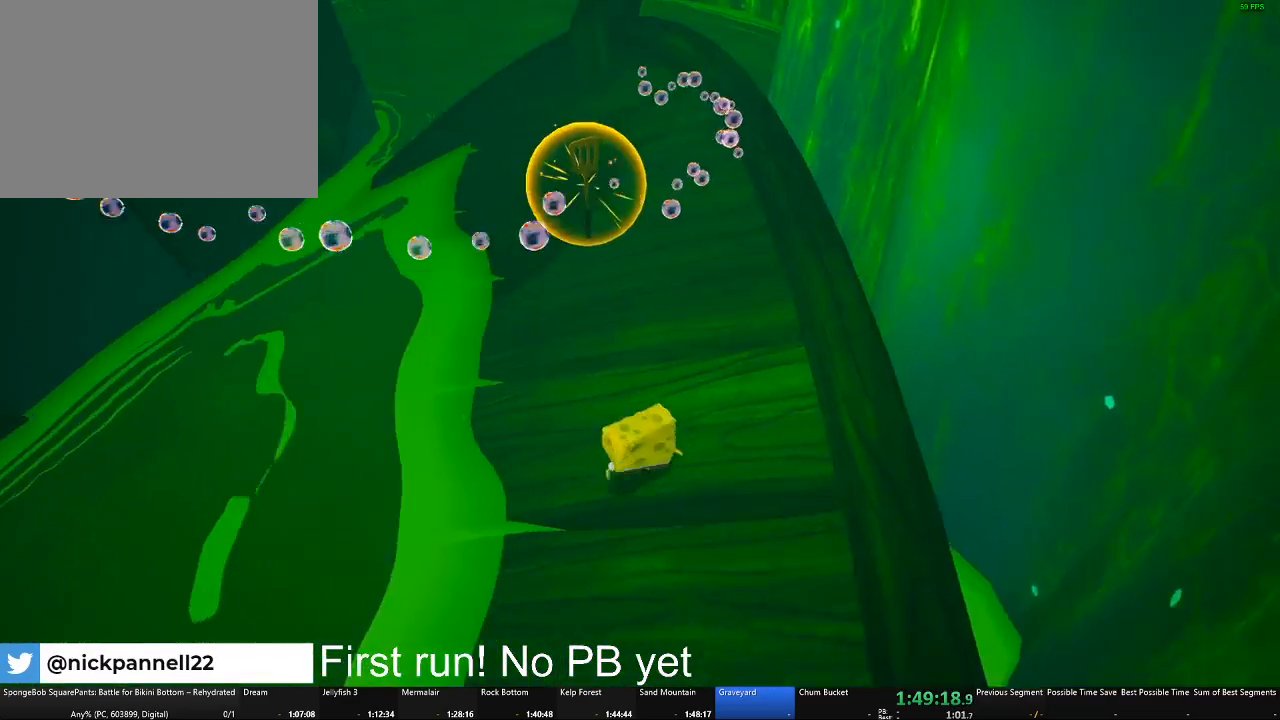
{"buttons": [], "left_stick": "up", "right_stick": "center", "button_events": [[66, "A", "down"], [183, "A", "up"]]}
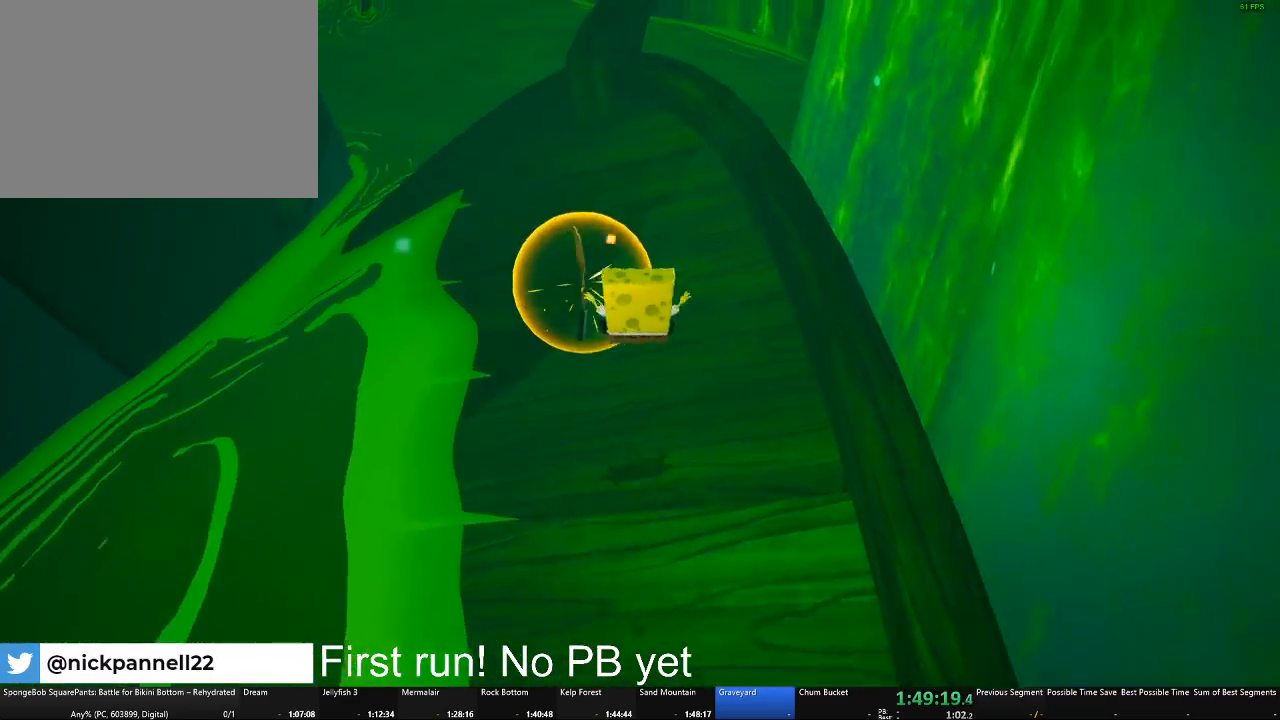
{"buttons": [], "left_stick": "down", "right_stick": "center", "button_events": []}
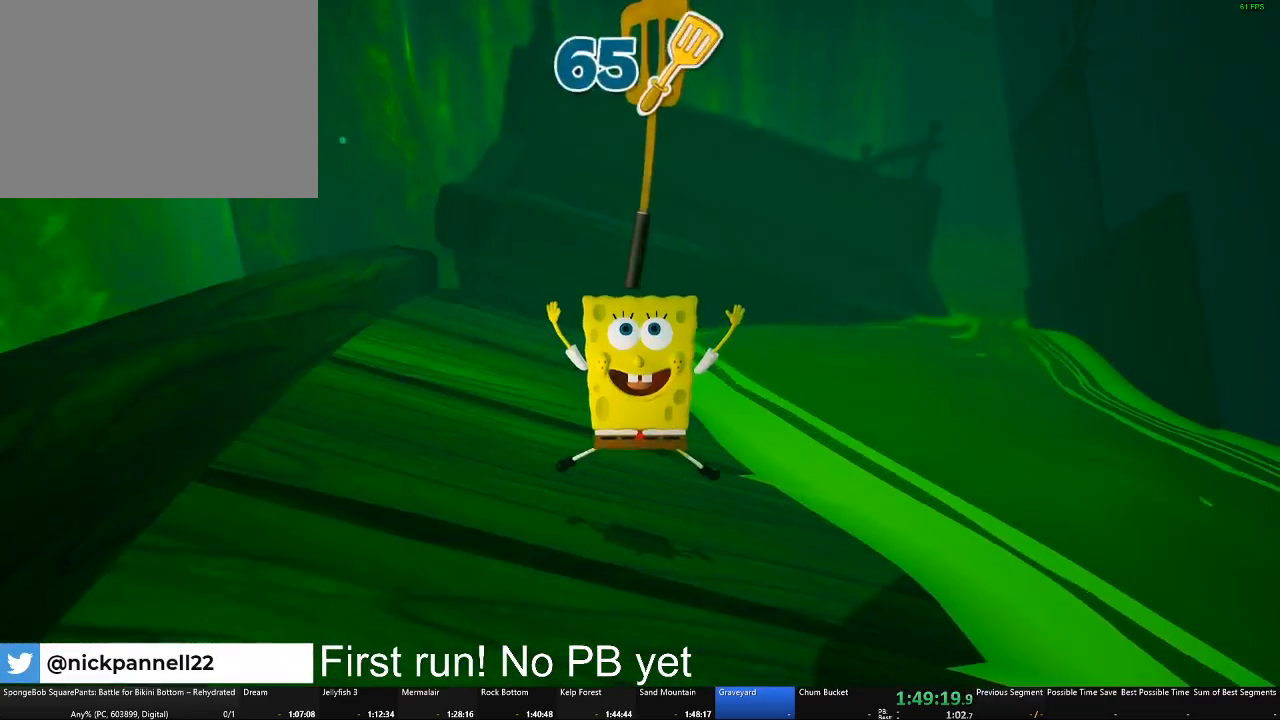
{"buttons": [], "left_stick": "center", "right_stick": "center", "button_events": []}
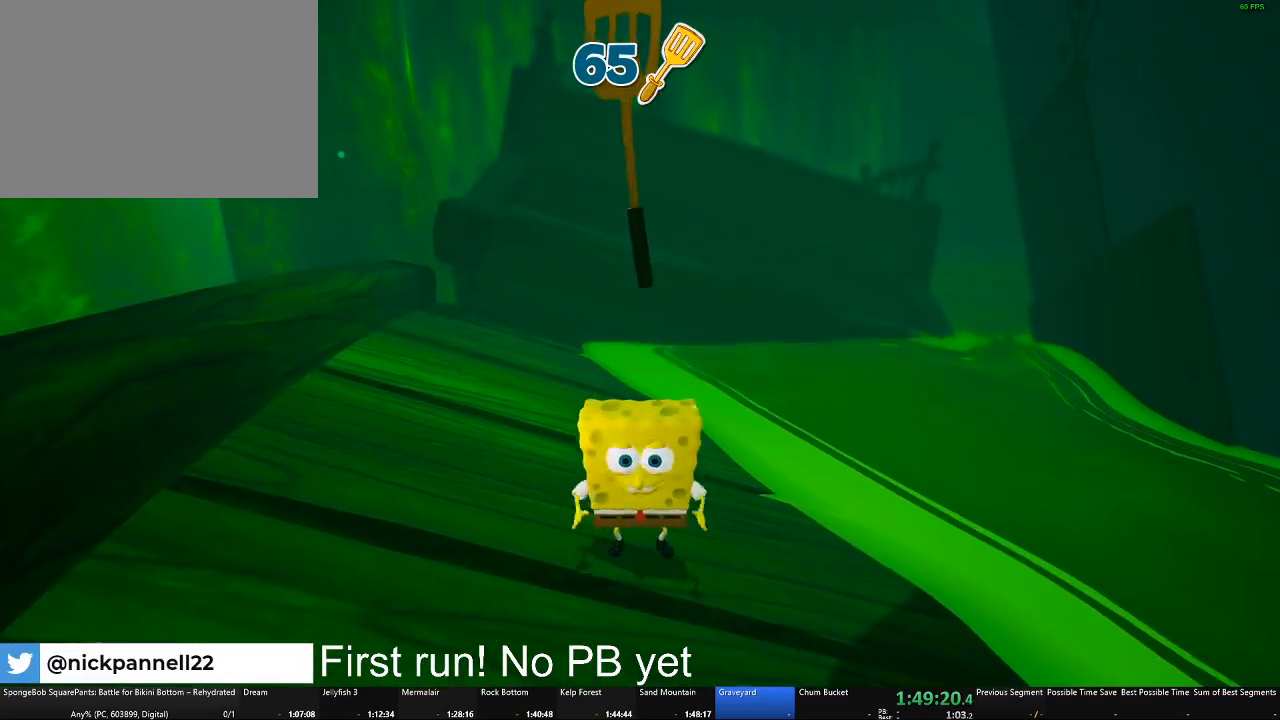
{"buttons": [], "left_stick": "center", "right_stick": "center", "button_events": []}
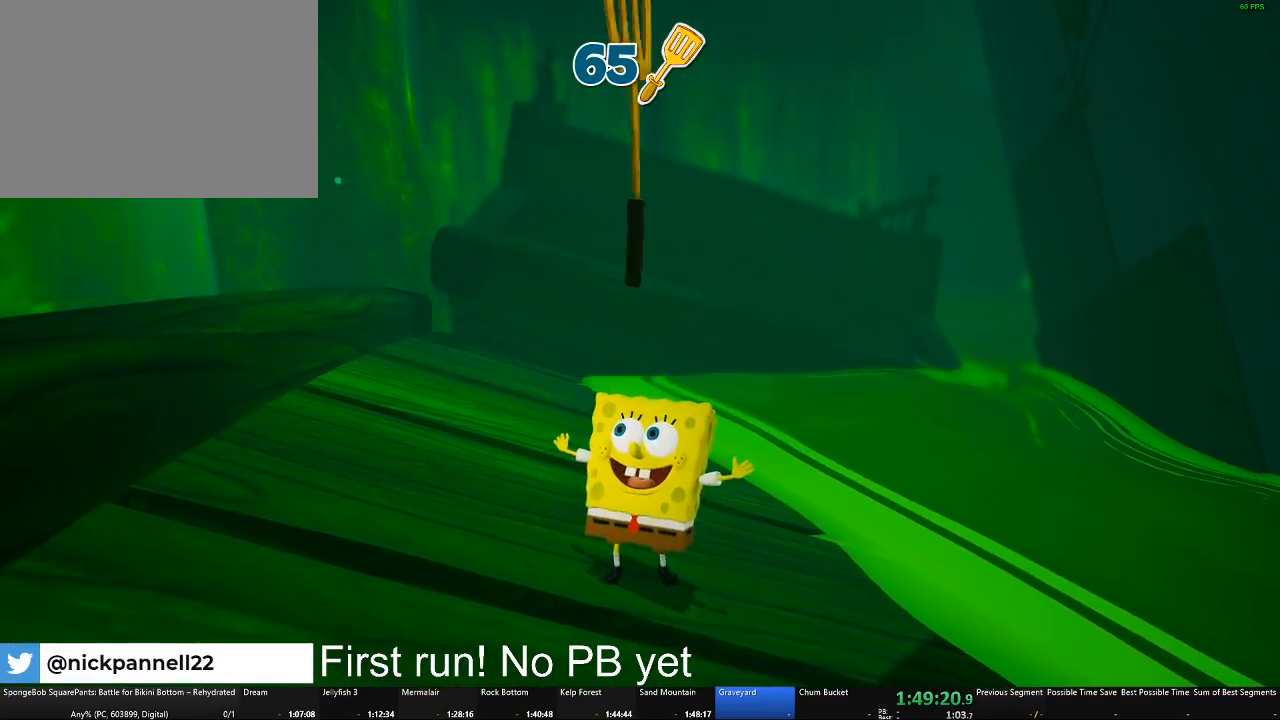
{"buttons": [], "left_stick": "center", "right_stick": "center", "button_events": []}
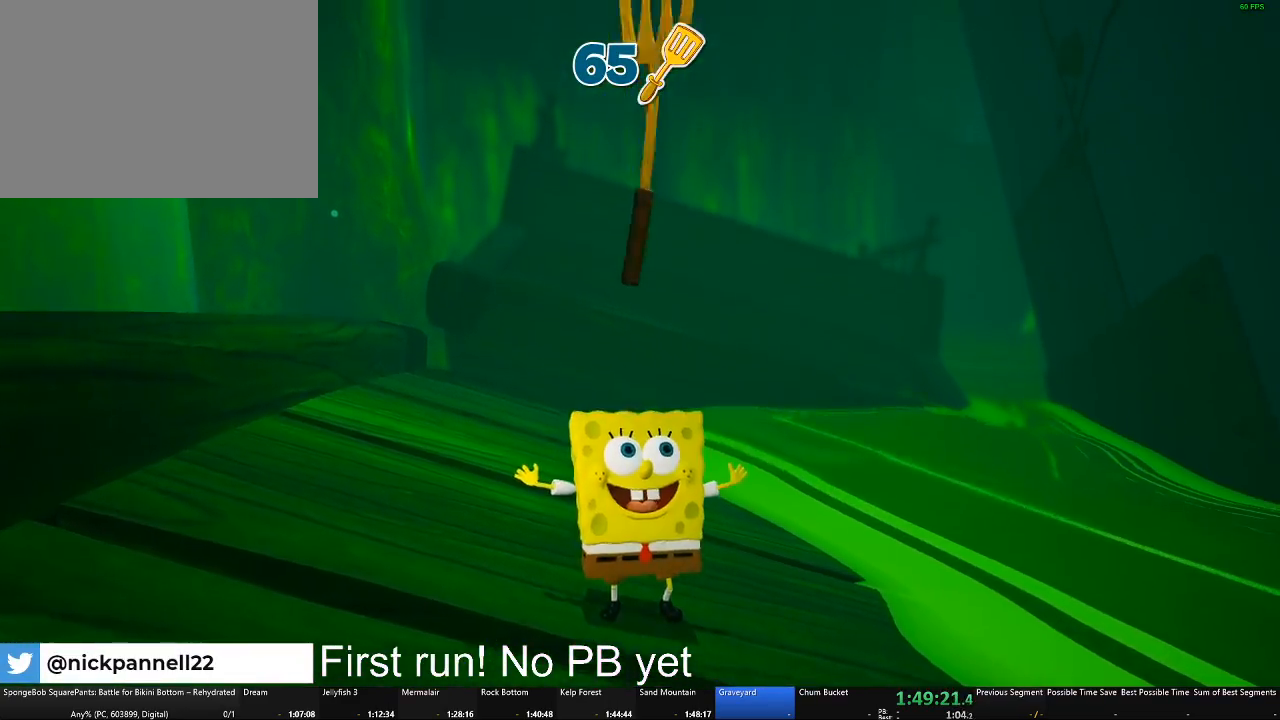
{"buttons": [], "left_stick": "center", "right_stick": "center", "button_events": []}
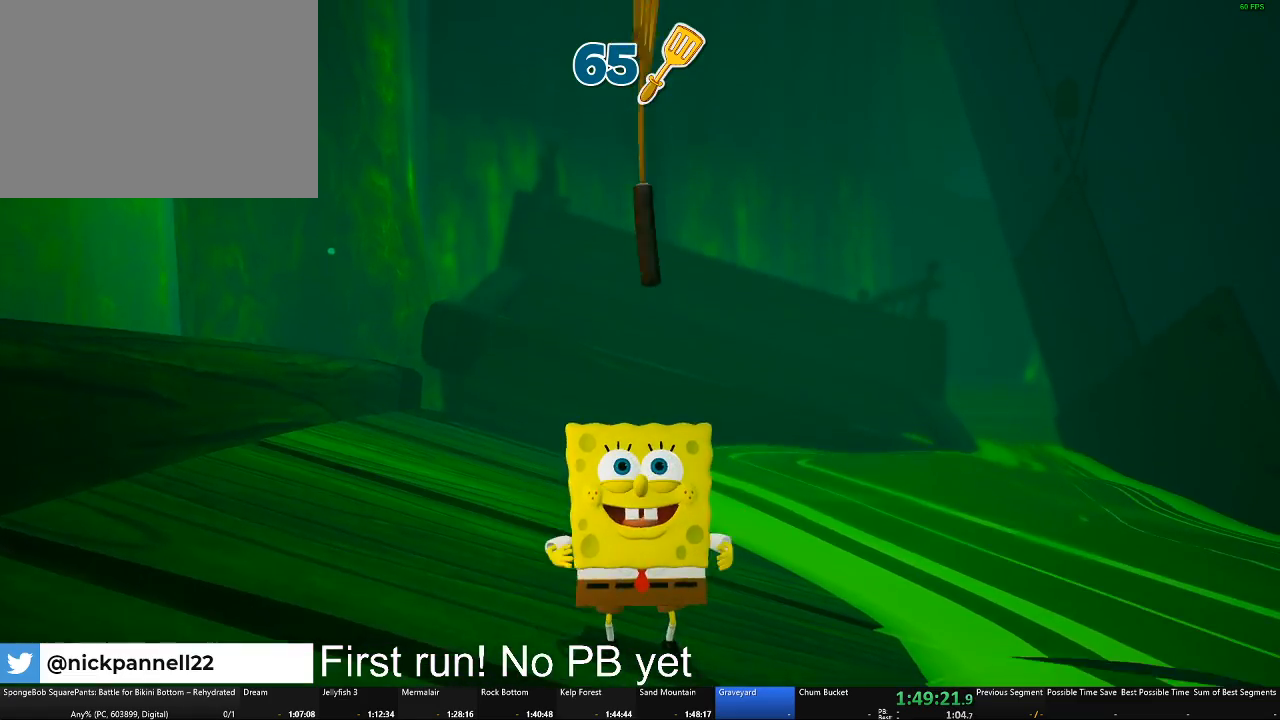
{"buttons": [], "left_stick": "center", "right_stick": "center", "button_events": []}
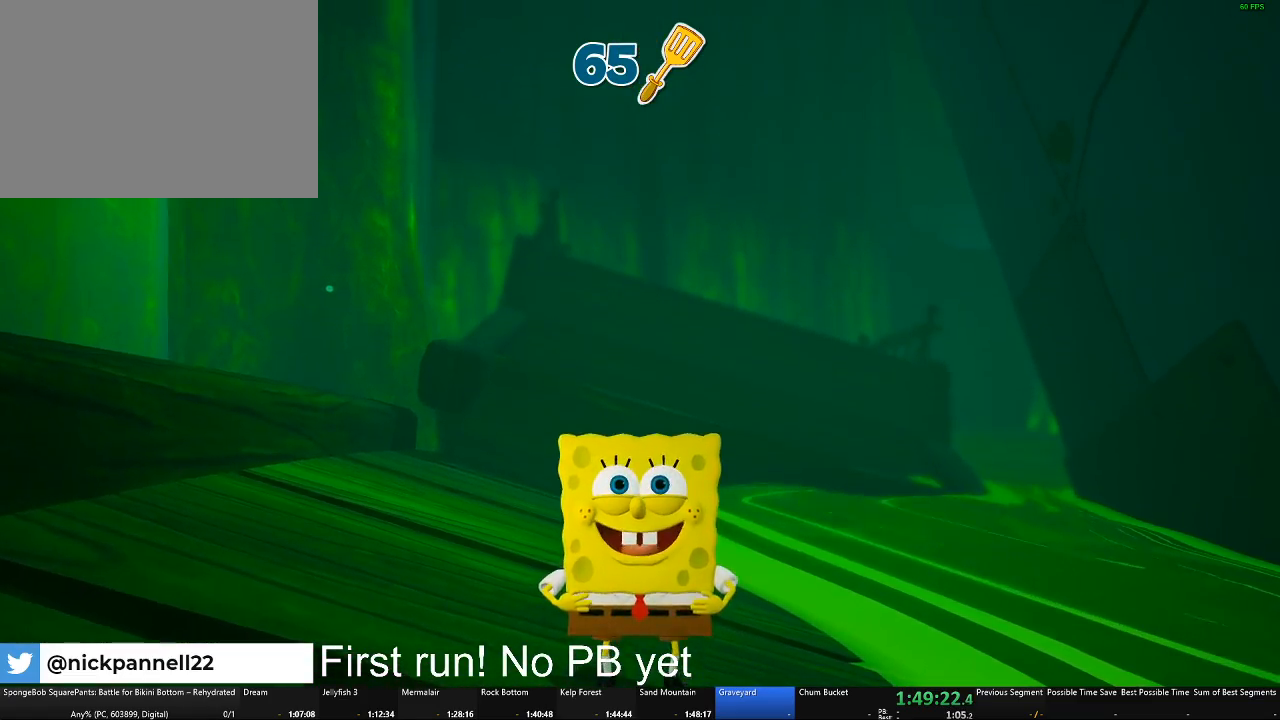
{"buttons": [], "left_stick": "center", "right_stick": "center", "button_events": []}
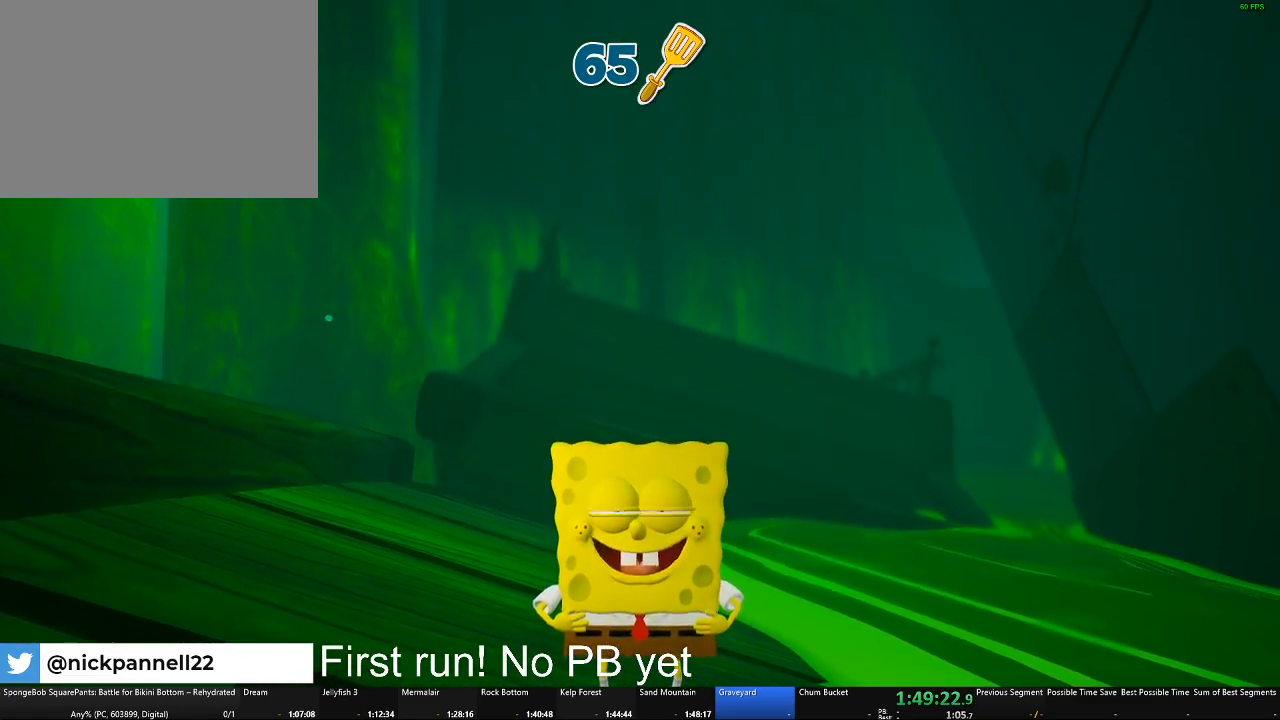
{"buttons": [], "left_stick": "center", "right_stick": "left", "button_events": []}
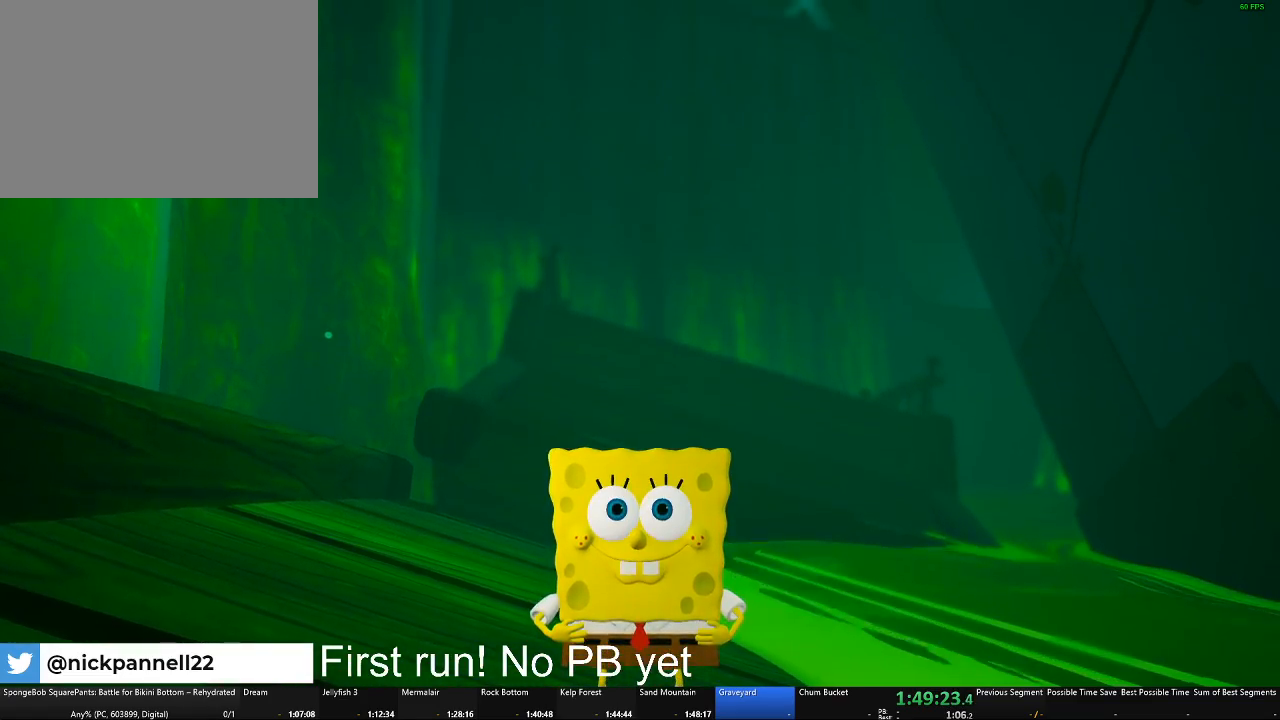
{"buttons": [], "left_stick": "center", "right_stick": "left", "button_events": []}
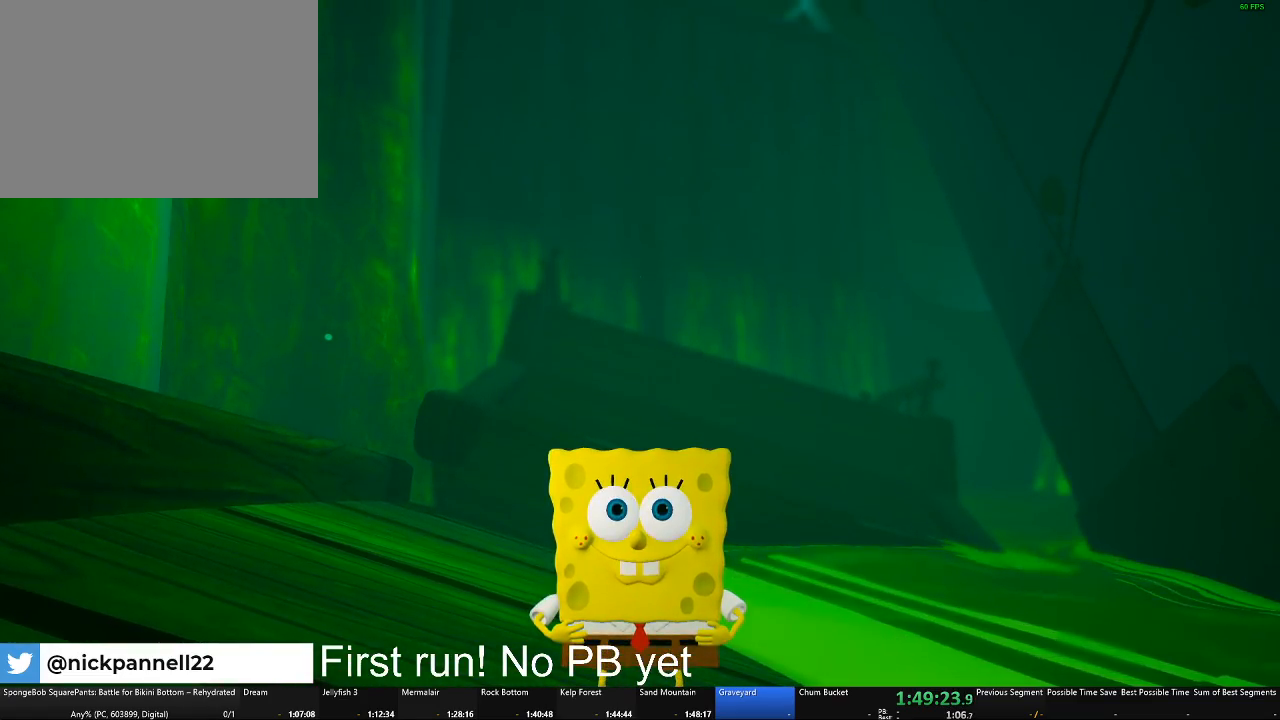
{"buttons": [], "left_stick": "center", "right_stick": "left", "button_events": []}
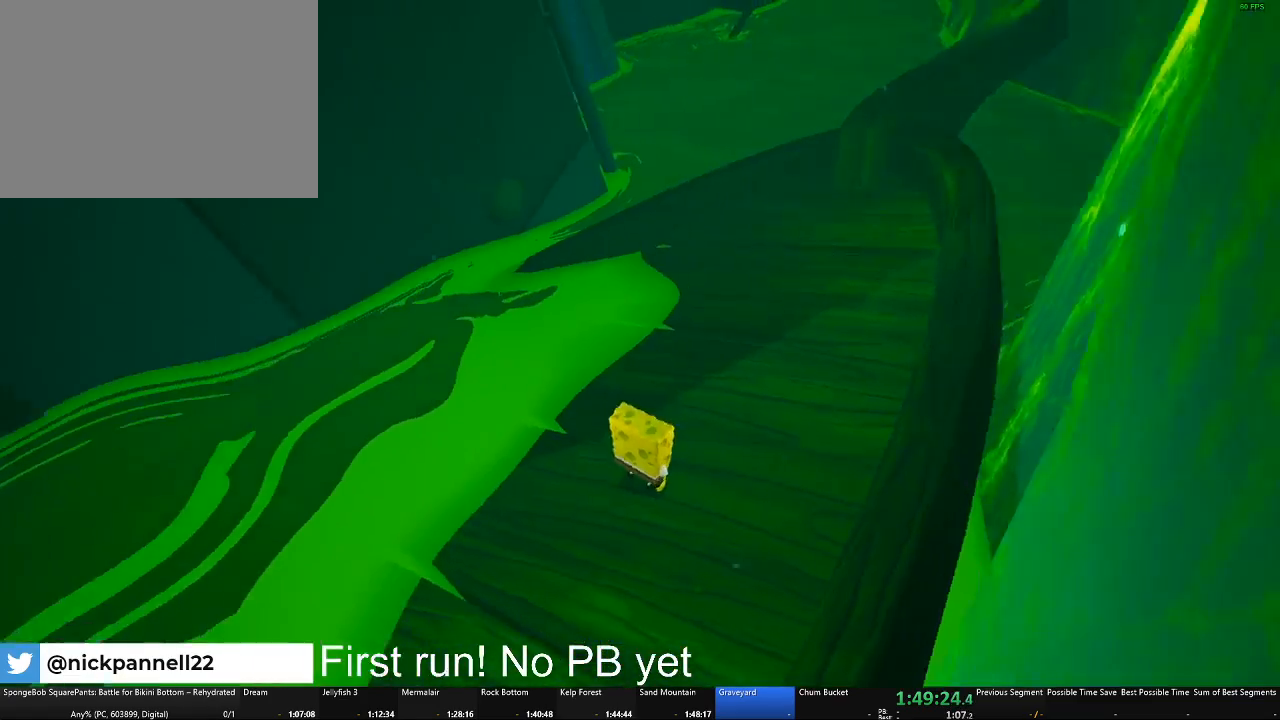
{"buttons": [], "left_stick": "left", "right_stick": "left", "button_events": []}
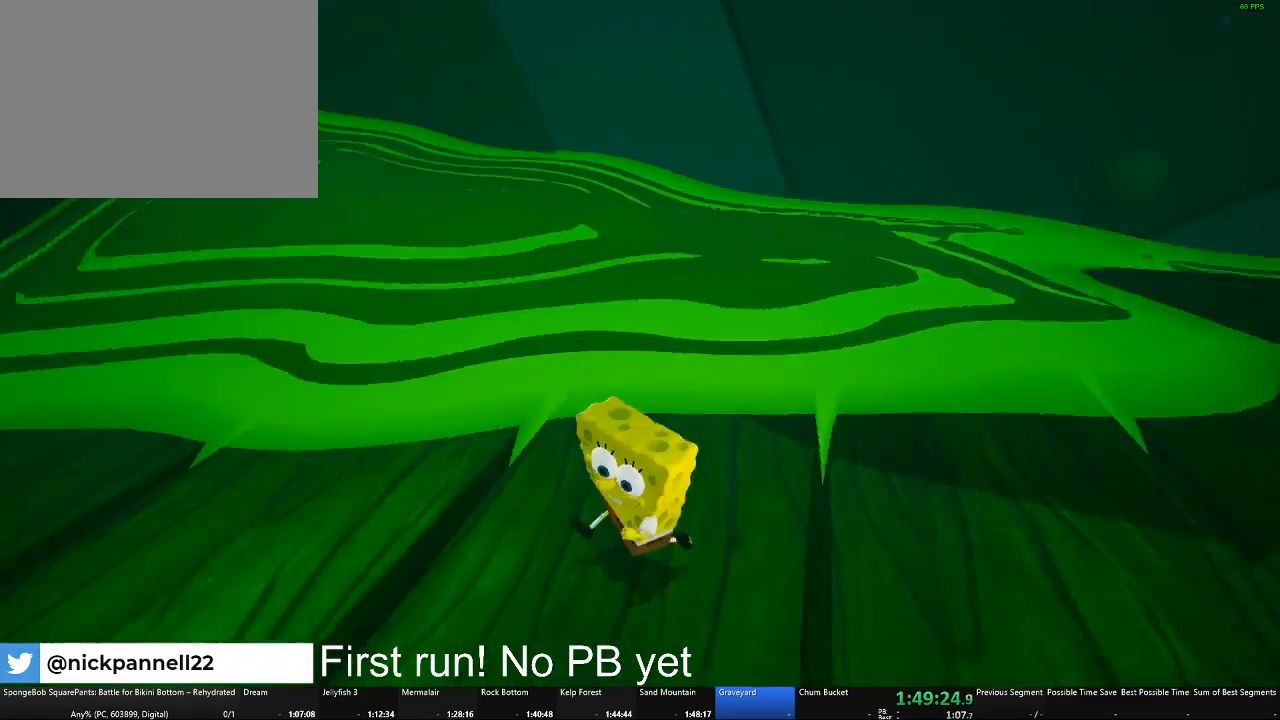
{"buttons": [], "left_stick": "up-left", "right_stick": "center", "button_events": []}
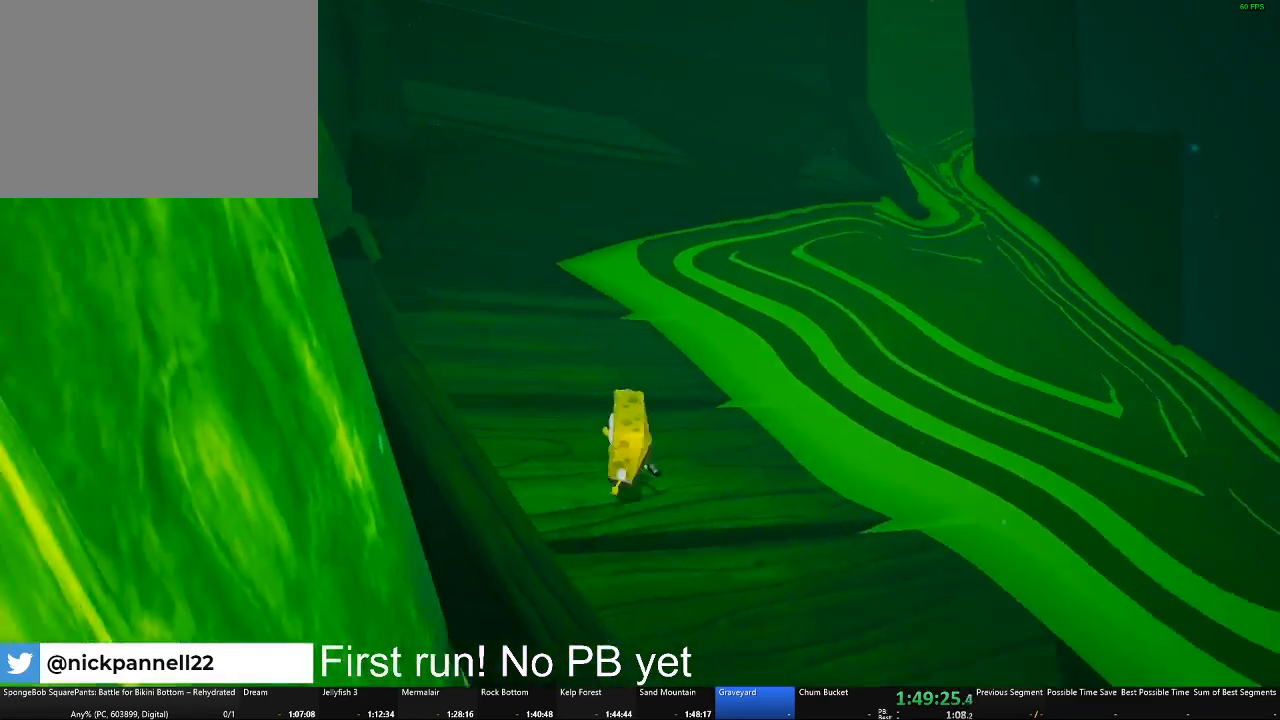
{"buttons": [], "left_stick": "up-left", "right_stick": "center", "button_events": [[334, "A", "down"], [484, "A", "up"]]}
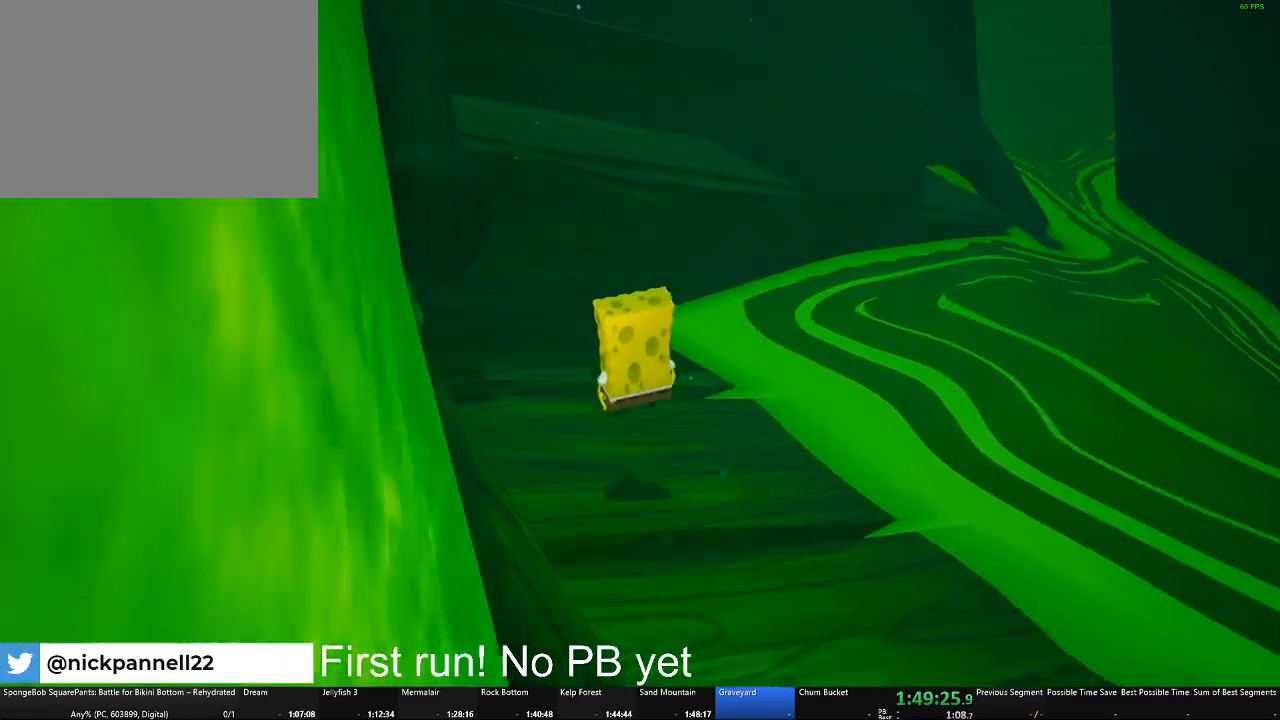
{"buttons": ["A"], "left_stick": "up", "right_stick": "center", "button_events": [[250, "A", "down"]]}
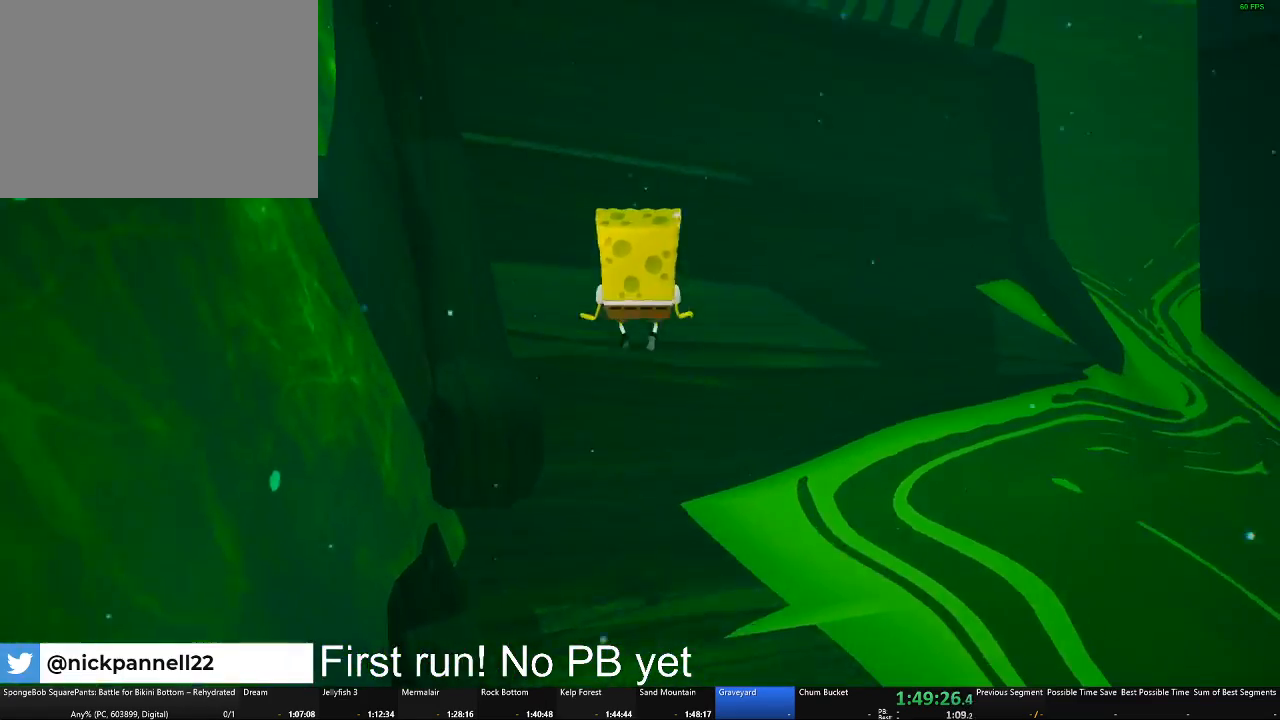
{"buttons": [], "left_stick": "up-right", "right_stick": "center", "button_events": [[67, "A", "up"]]}
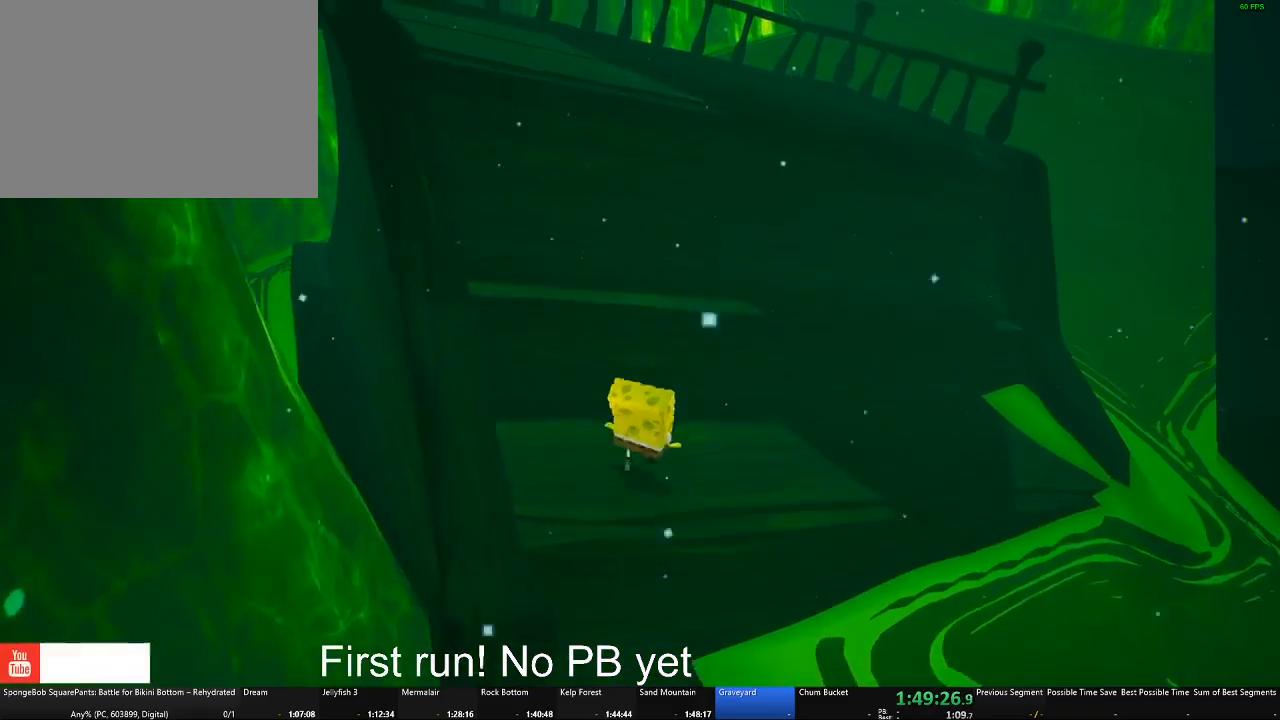
{"buttons": [], "left_stick": "up", "right_stick": "center", "button_events": [[50, "A", "down"], [350, "A", "up"]]}
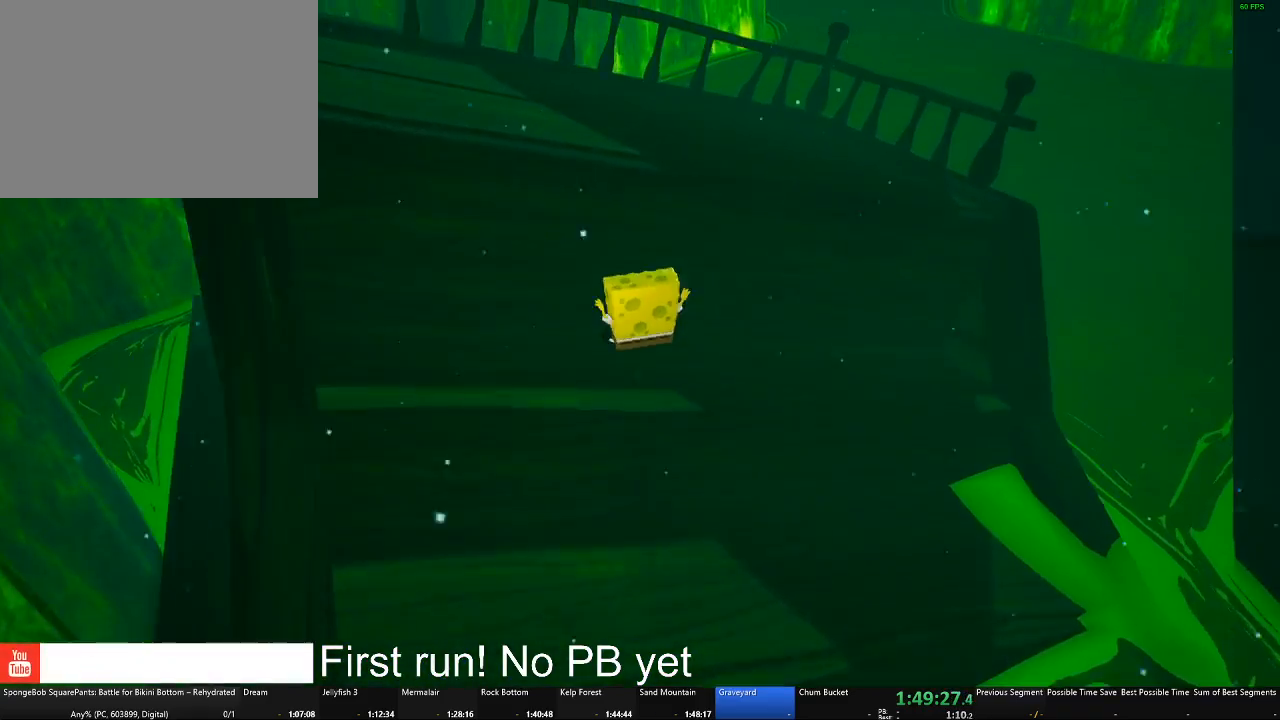
{"buttons": ["A"], "left_stick": "up-left", "right_stick": "center", "button_events": [[184, "A", "down"], [284, "A", "up"], [501, "A", "down"]]}
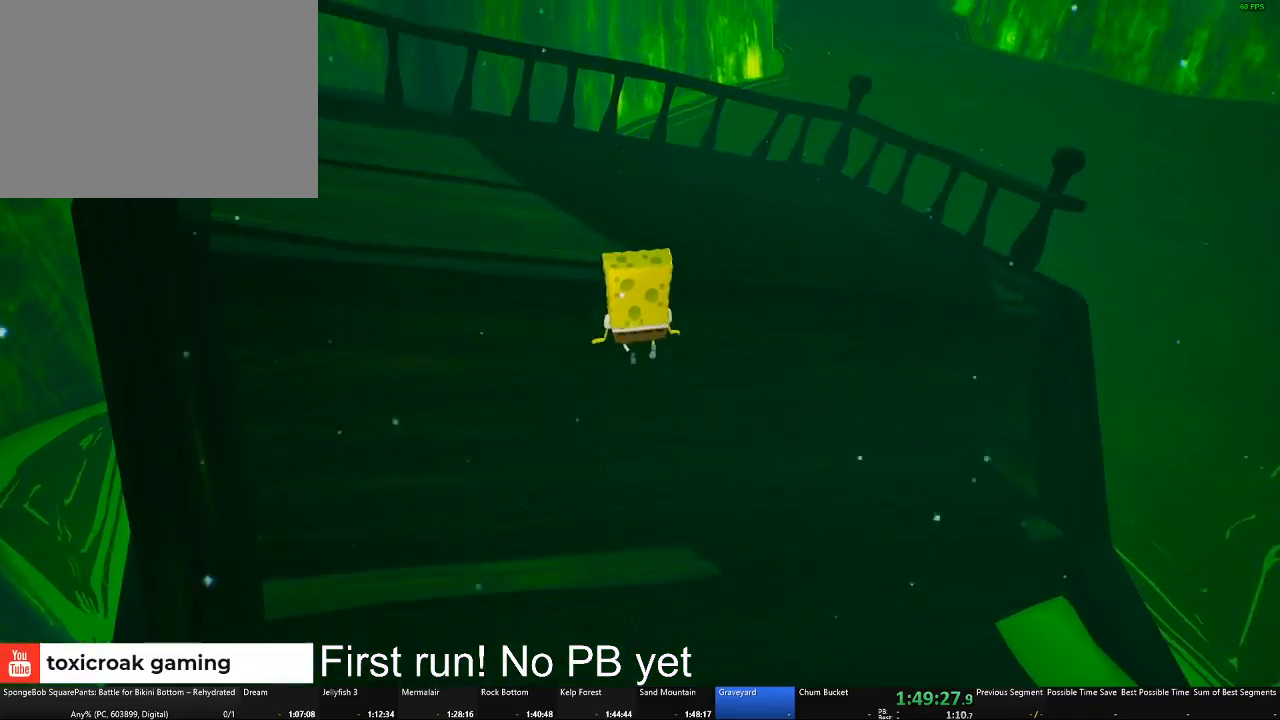
{"buttons": ["A"], "left_stick": "up", "right_stick": "center", "button_events": [[200, "A", "up"], [467, "A", "down"]]}
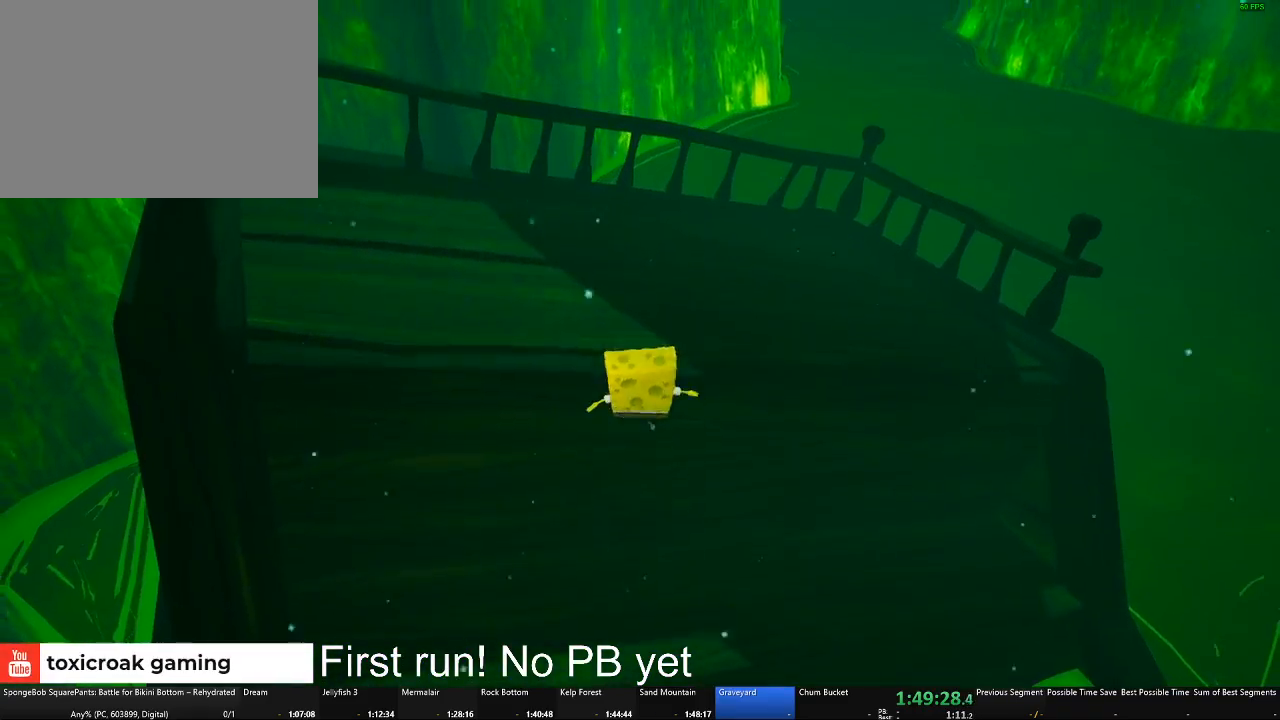
{"buttons": [], "left_stick": "up", "right_stick": "down", "button_events": [[100, "A", "up"]]}
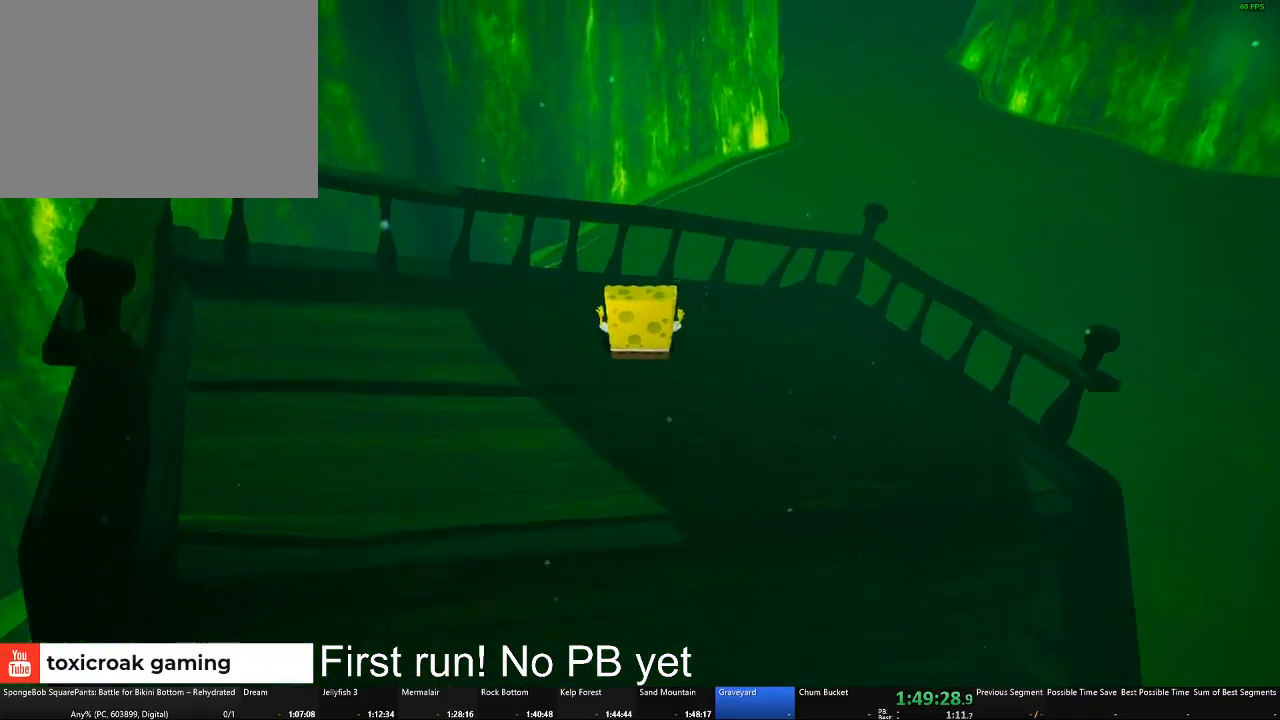
{"buttons": [], "left_stick": "up", "right_stick": "center", "button_events": []}